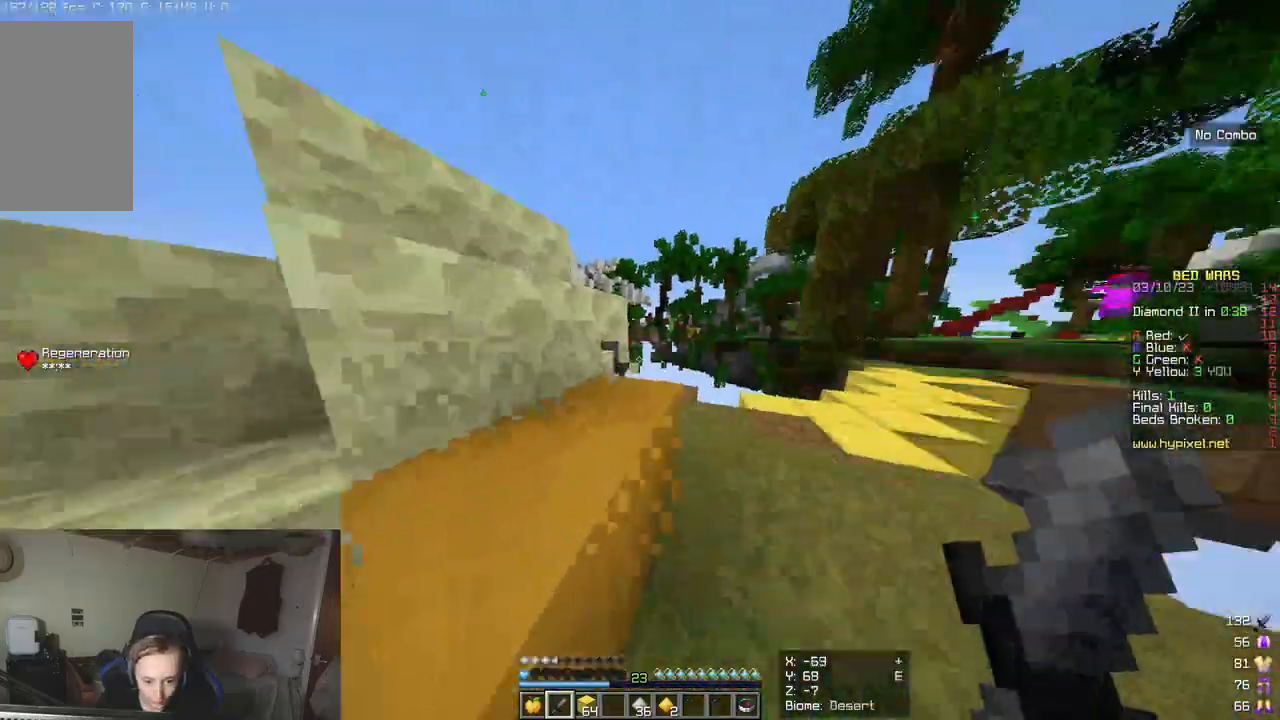
Gameplay with keyboard and mouse; each line is a JSON object with the keys and mouse buttons held at the frame after it. "events" lists presses ("down") and releases ("up") of "a", "d", "s", "w", "mouse_left" and "mouse_right" between this image and that frame as [ms after this image, input, new state], when the widget could be followed in between. "mouse_left", "mouse_right" = the "left", "right" buttons of the "mouse" list. No other keys are recorded. Fast repeated clicks can show as one long hold. Mouse movement is not recorded.
{"keys": ["w"], "mouse": [], "events": [[183, "d", "up"]]}
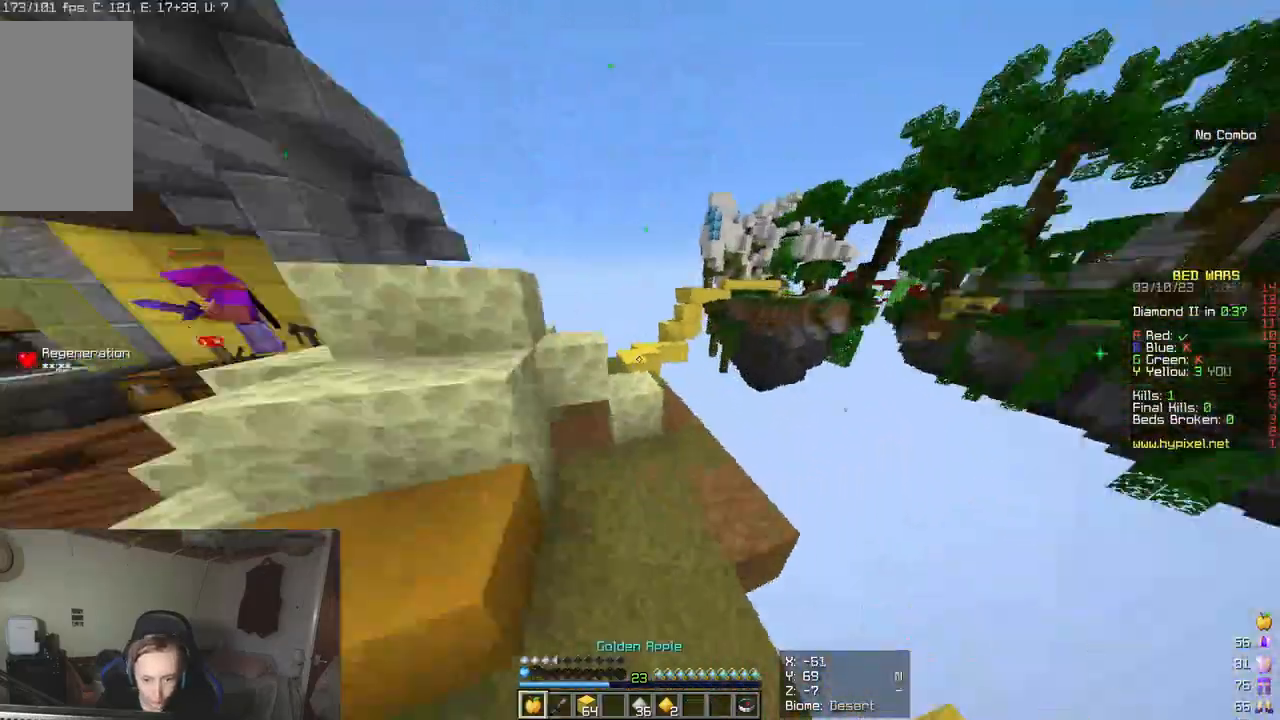
{"keys": ["w"], "mouse": ["right"], "events": [[33, "mouse_right", "down"], [217, "a", "down"], [350, "a", "up"]]}
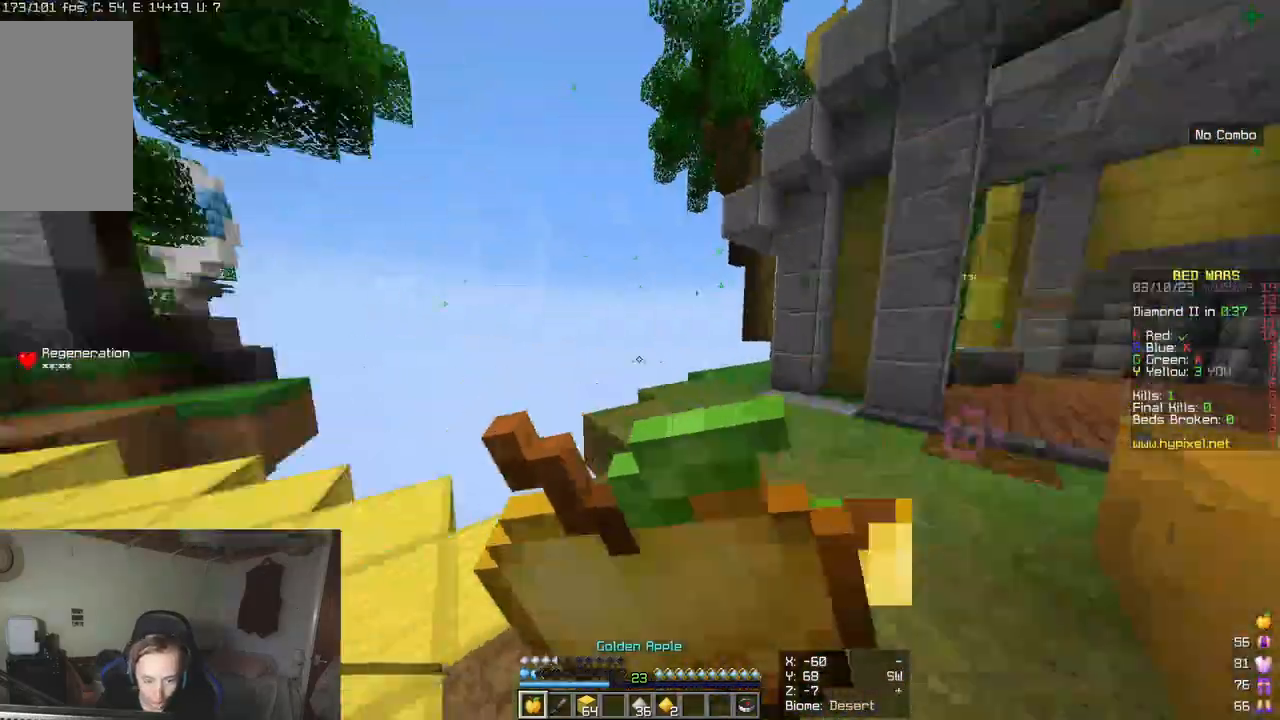
{"keys": ["d", "s"], "mouse": ["right"], "events": [[17, "d", "down"], [200, "w", "up"], [250, "a", "down"], [283, "s", "down"], [450, "a", "up"]]}
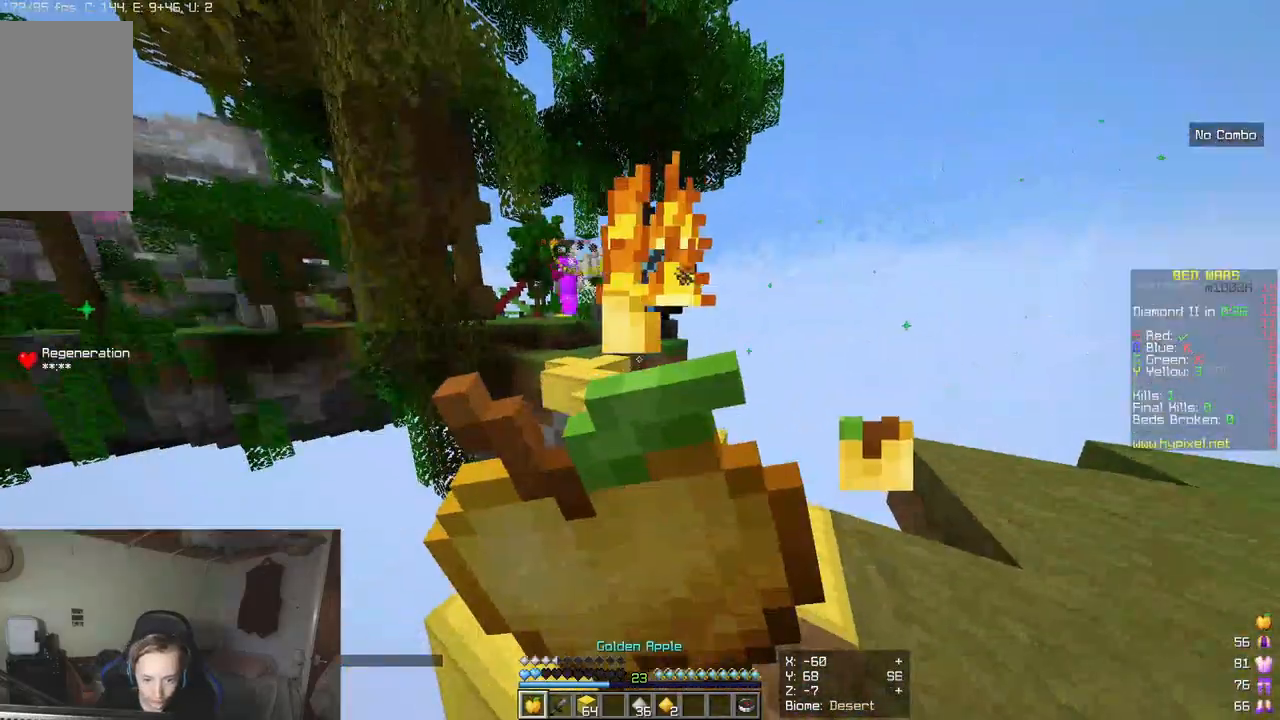
{"keys": ["d"], "mouse": ["right"], "events": [[183, "s", "up"]]}
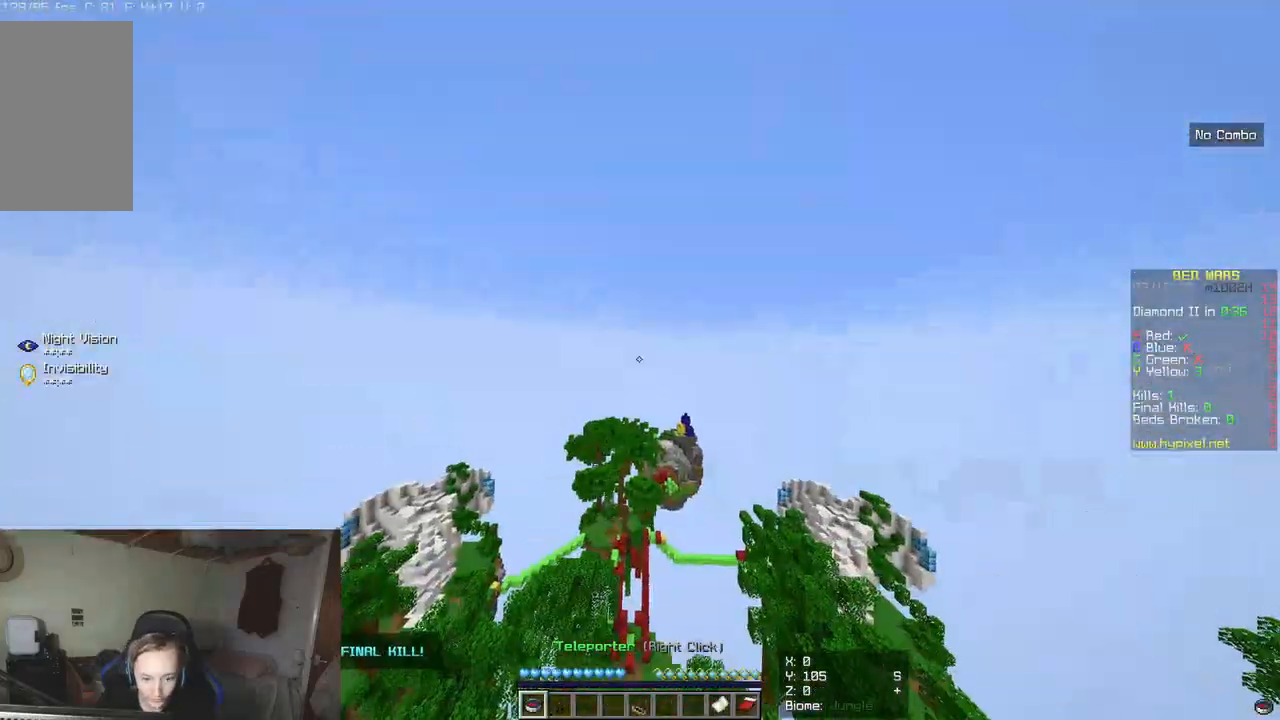
{"keys": [], "mouse": [], "events": [[267, "mouse_right", "up"], [383, "d", "up"]]}
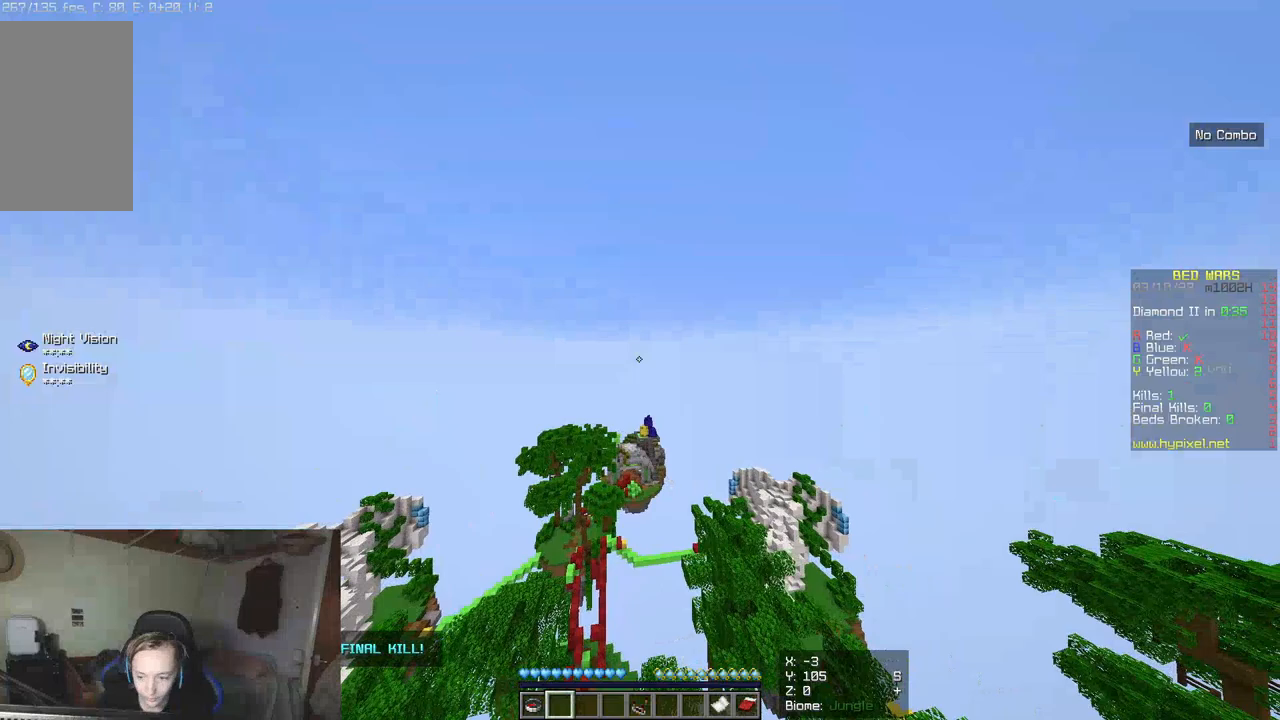
{"keys": [], "mouse": [], "events": []}
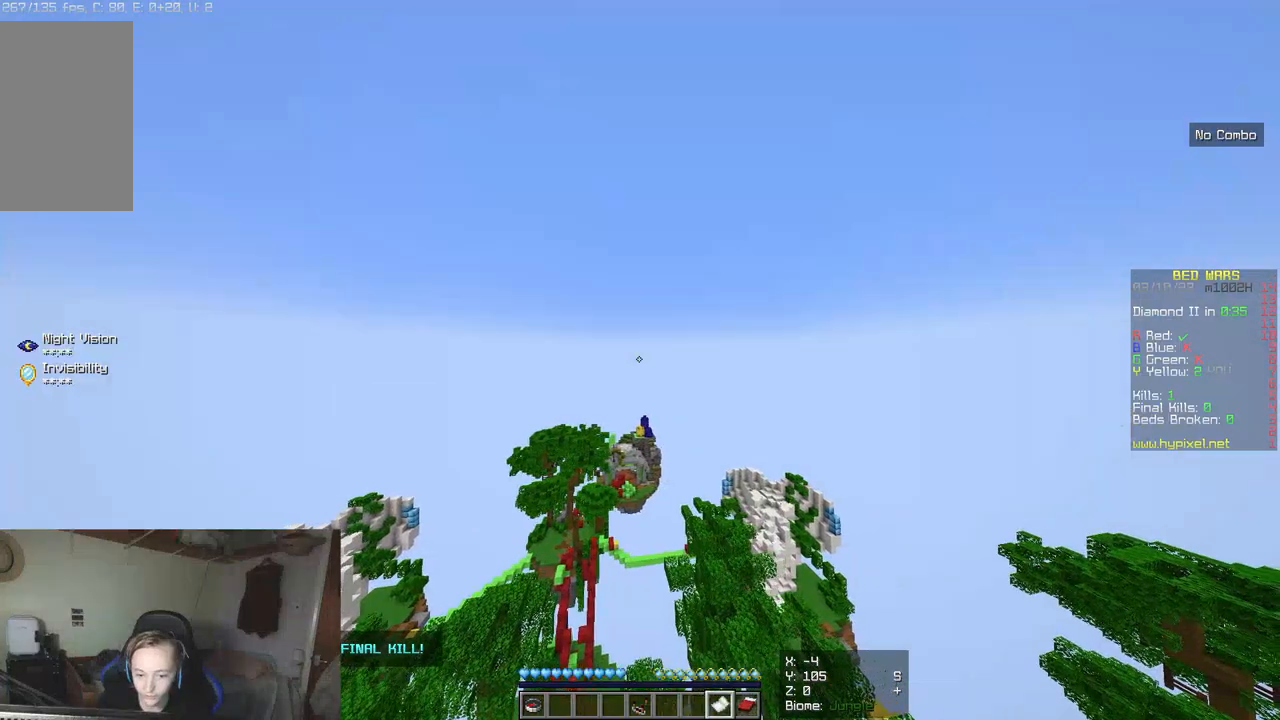
{"keys": [], "mouse": [], "events": []}
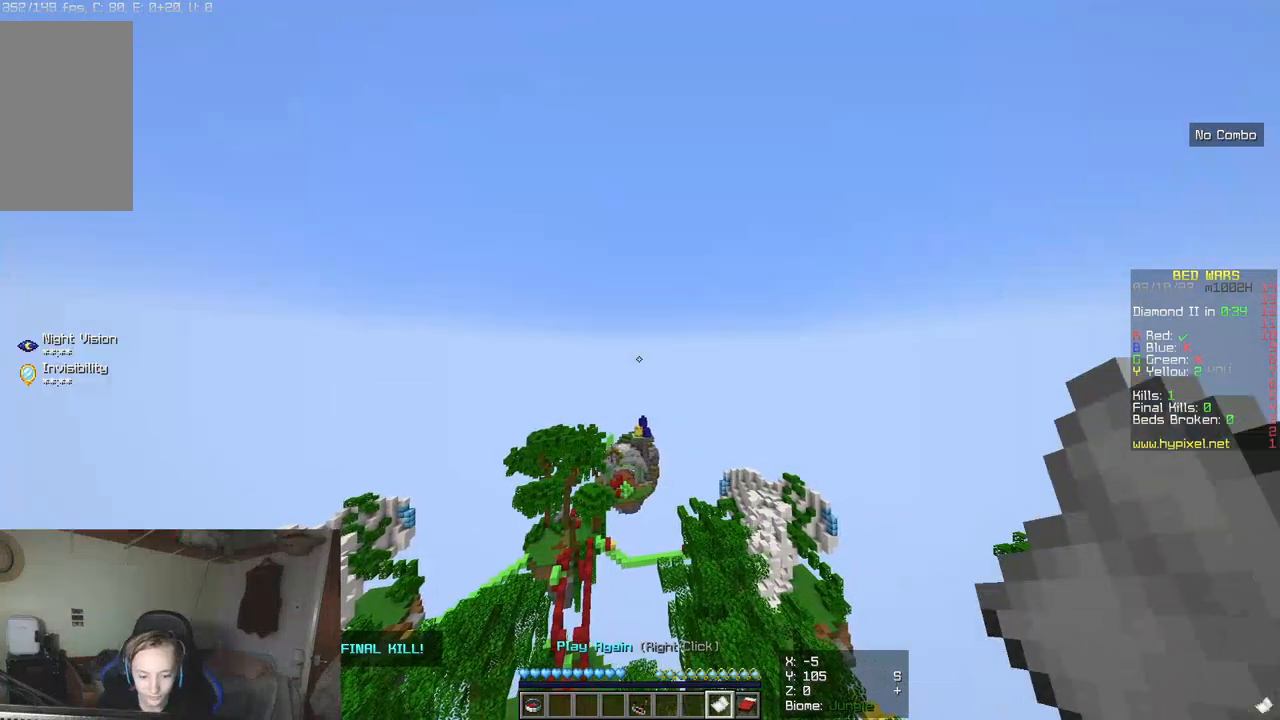
{"keys": [], "mouse": [], "events": []}
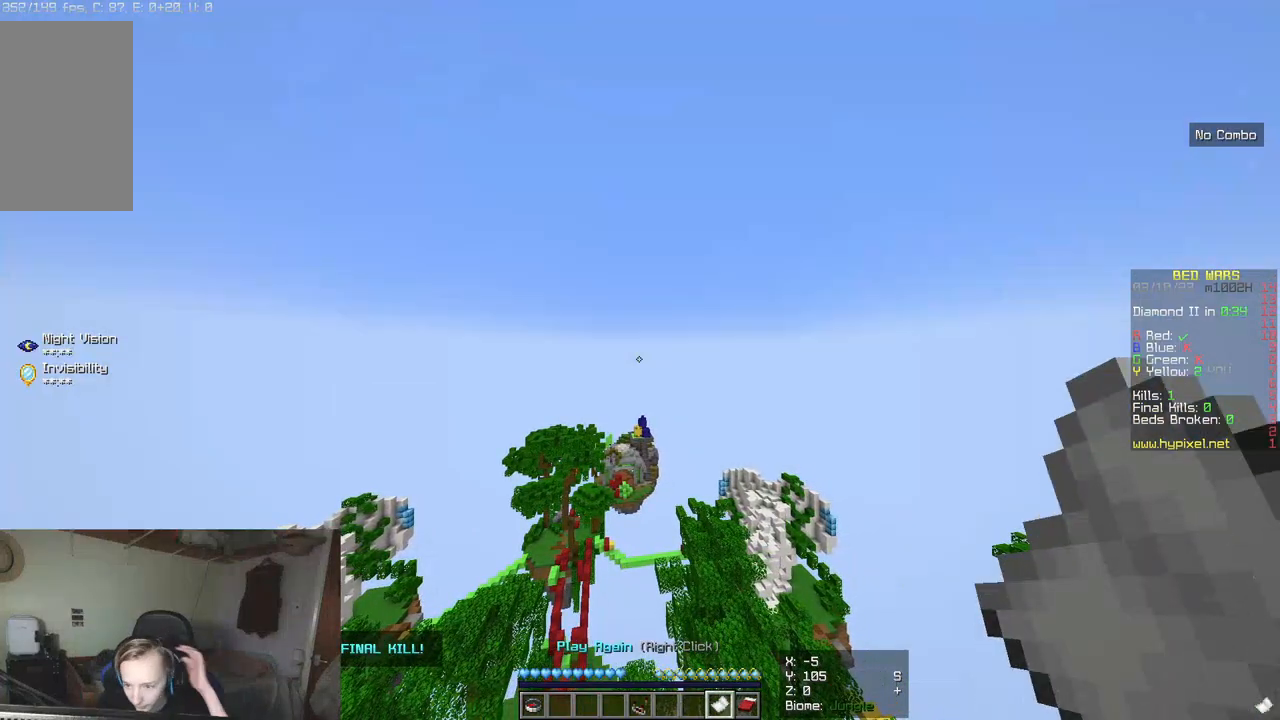
{"keys": [], "mouse": [], "events": []}
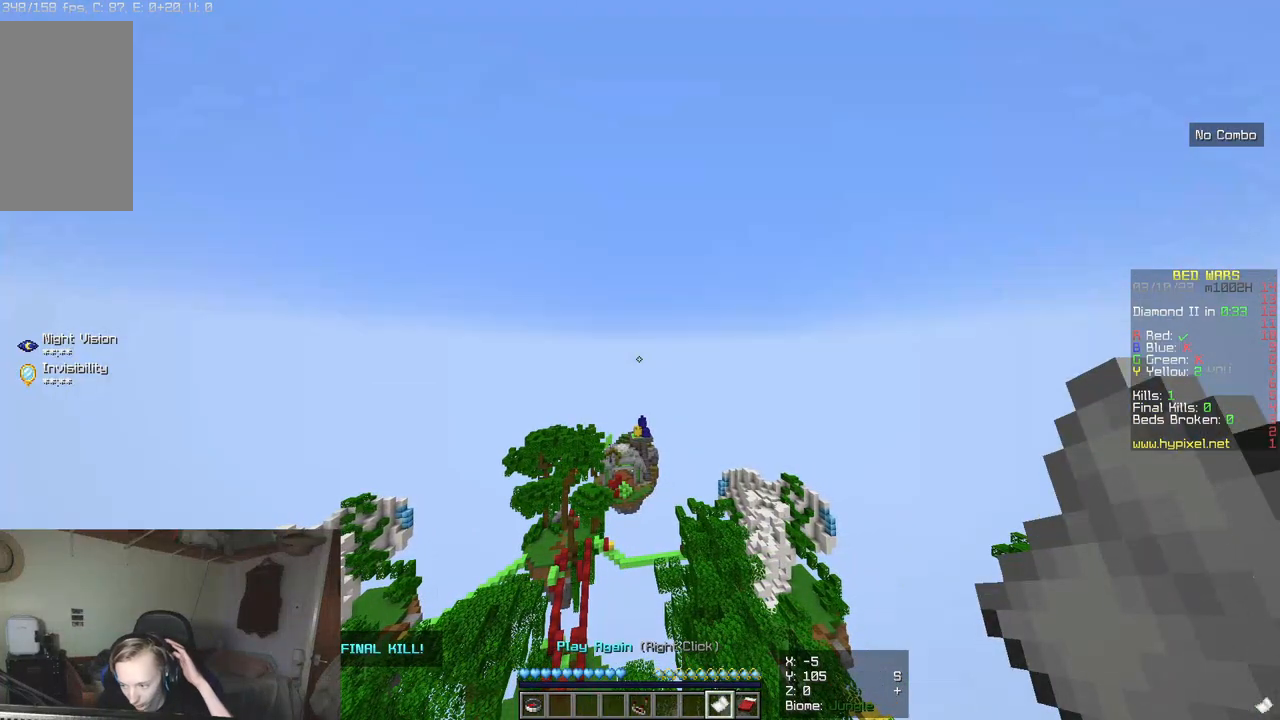
{"keys": [], "mouse": [], "events": []}
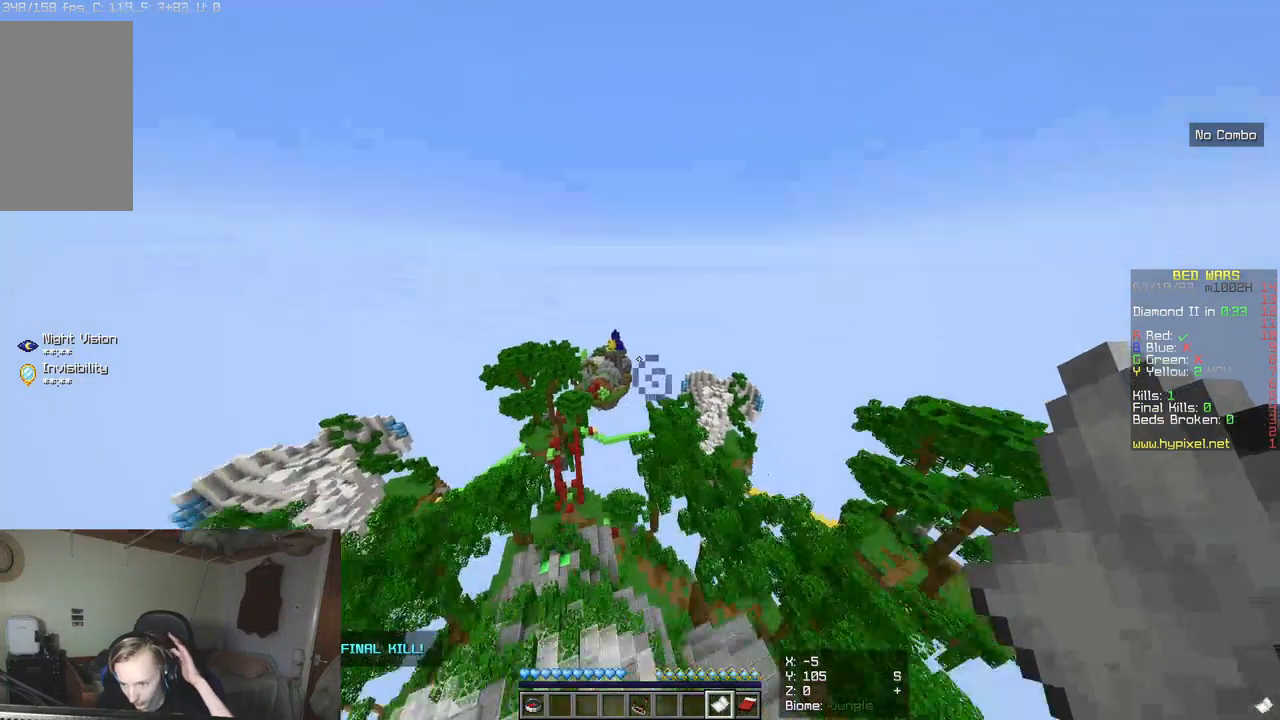
{"keys": [], "mouse": [], "events": []}
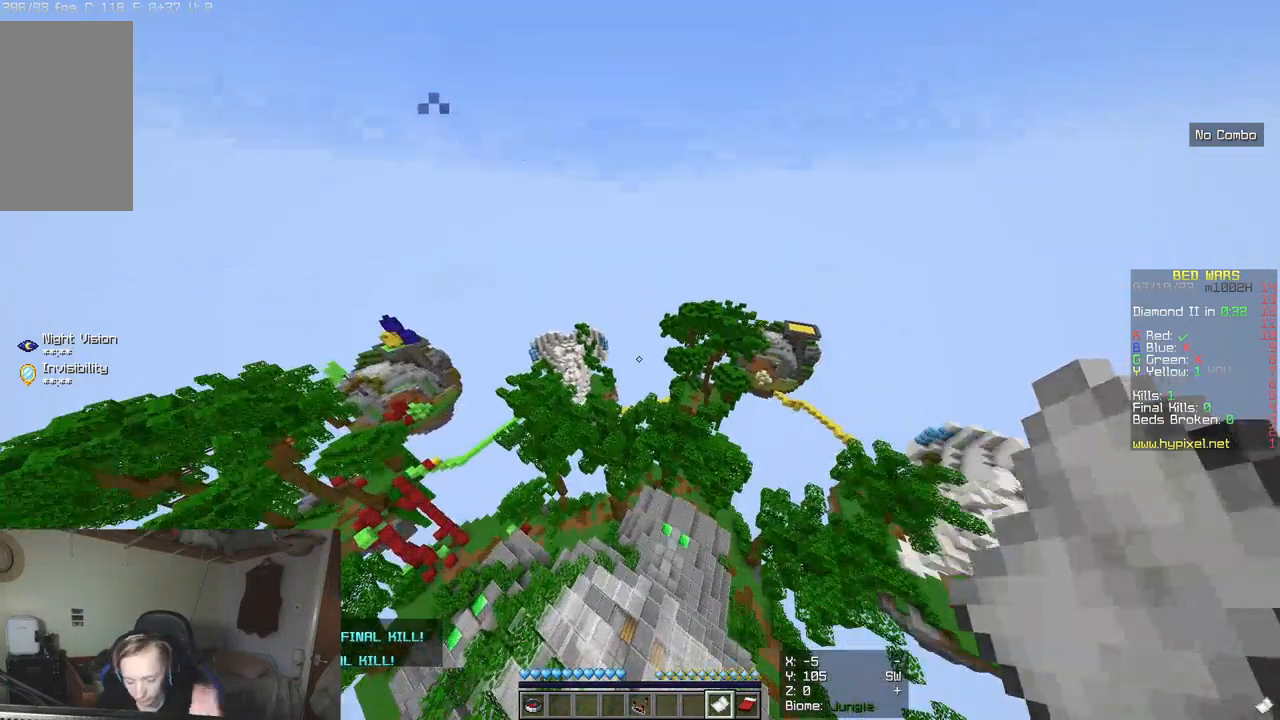
{"keys": [], "mouse": [], "events": []}
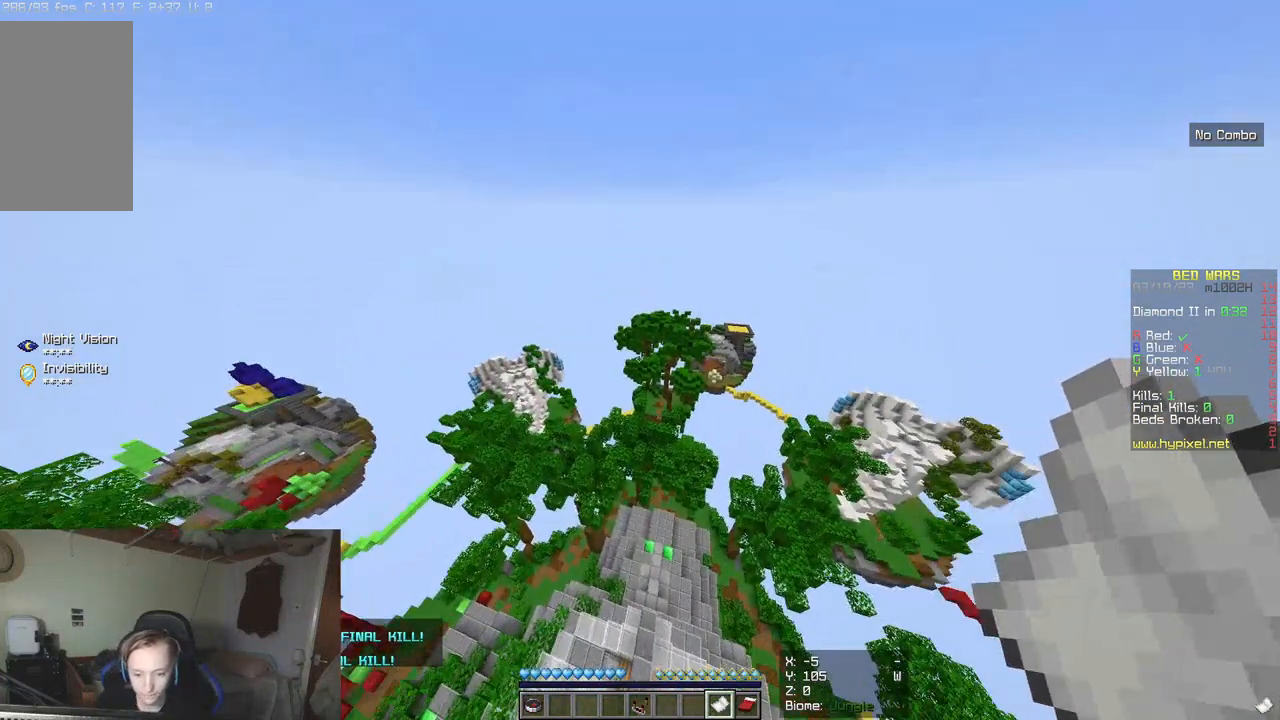
{"keys": ["w"], "mouse": [], "events": [[200, "w", "down"]]}
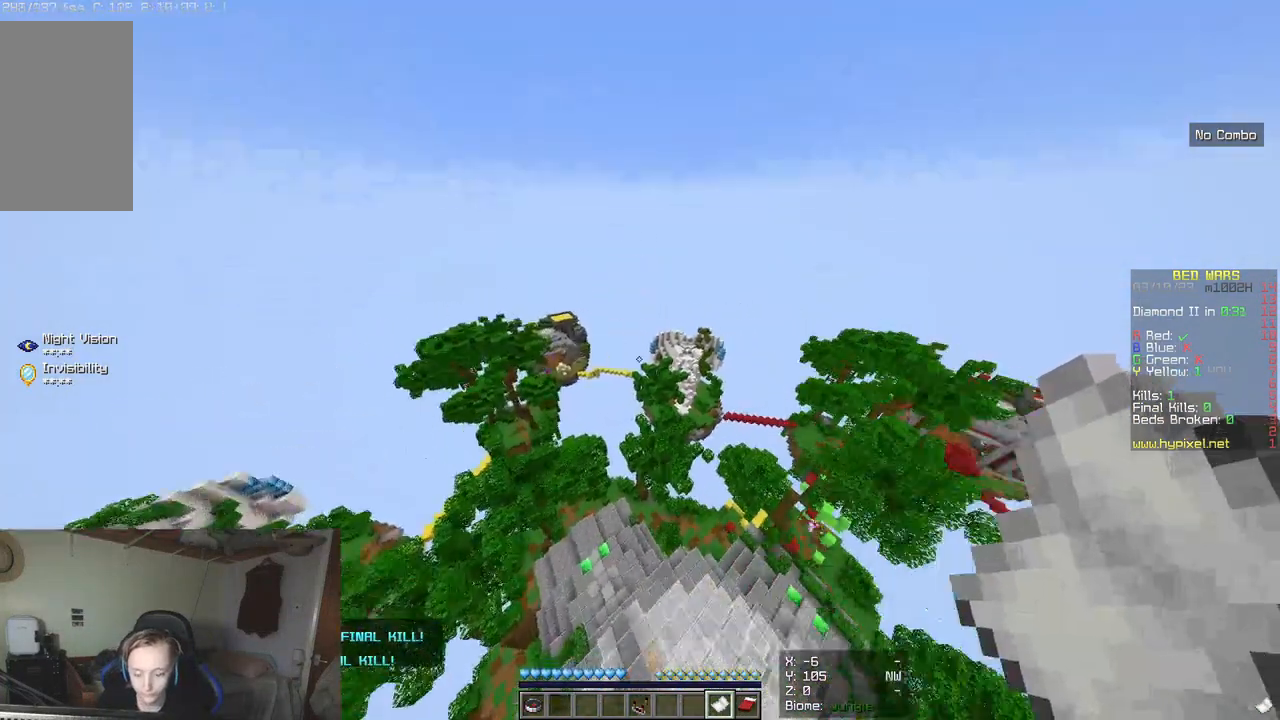
{"keys": [], "mouse": [], "events": [[217, "w", "up"]]}
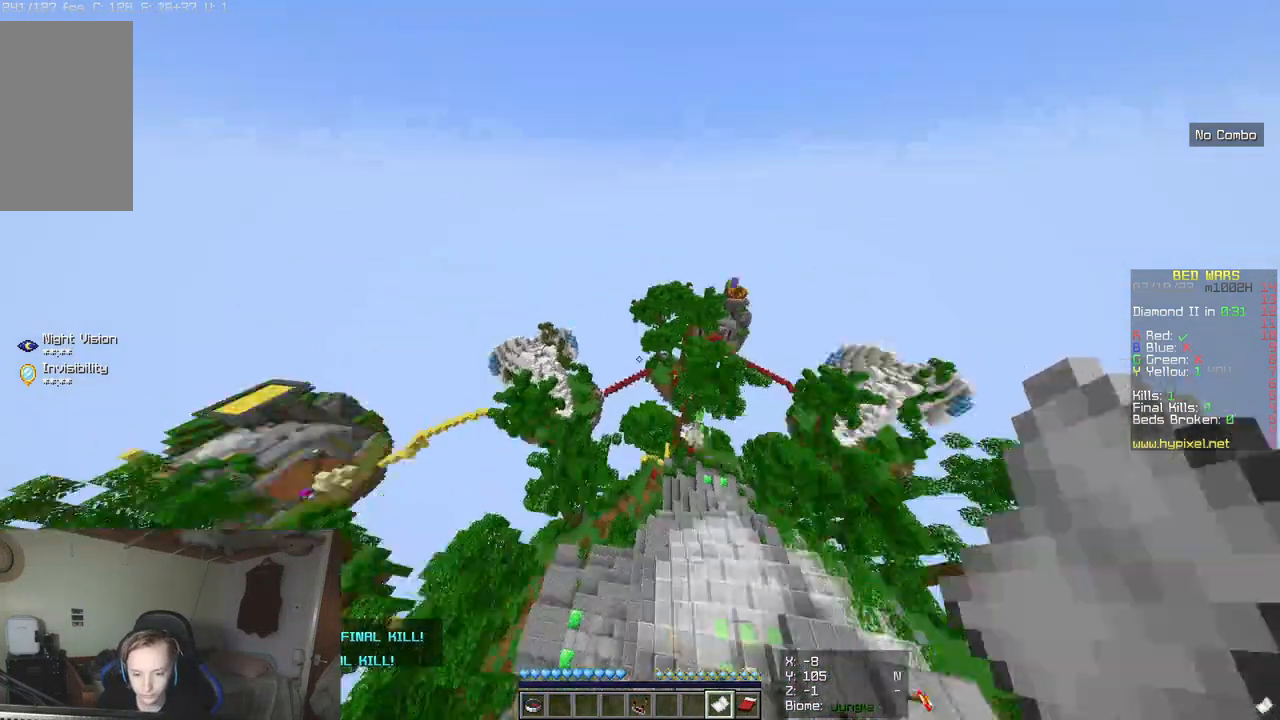
{"keys": [], "mouse": [], "events": []}
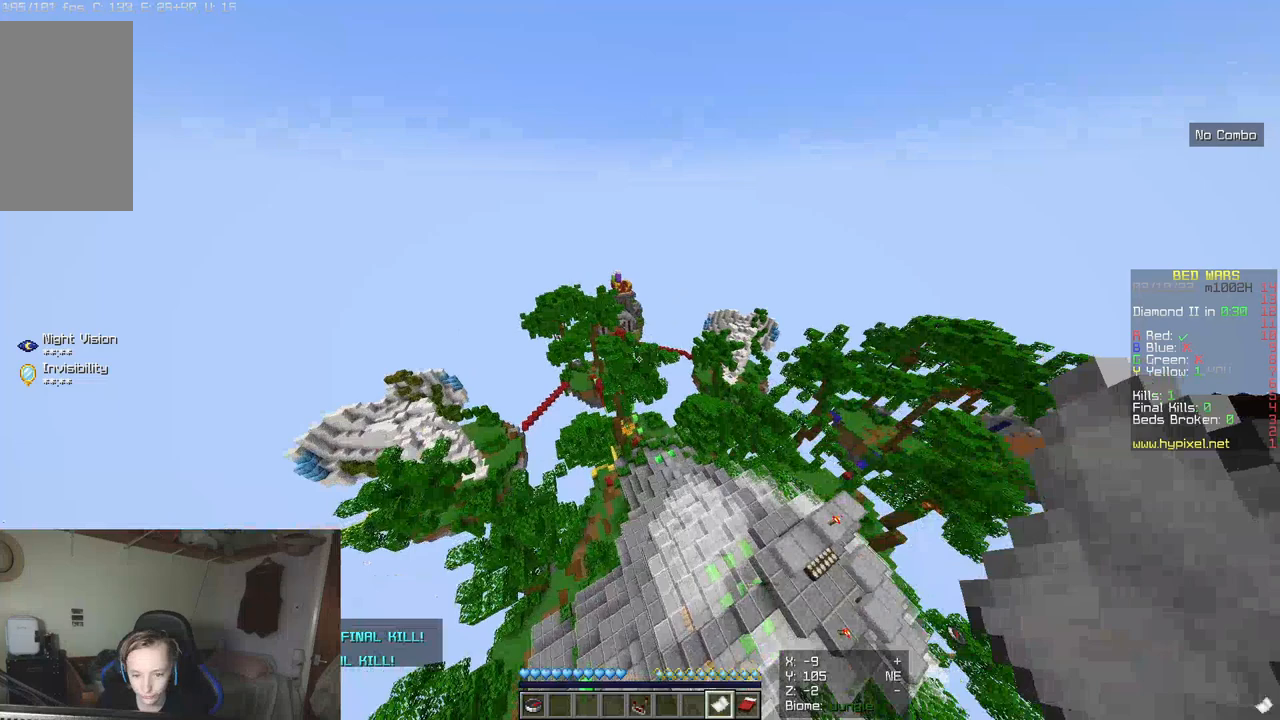
{"keys": [], "mouse": [], "events": []}
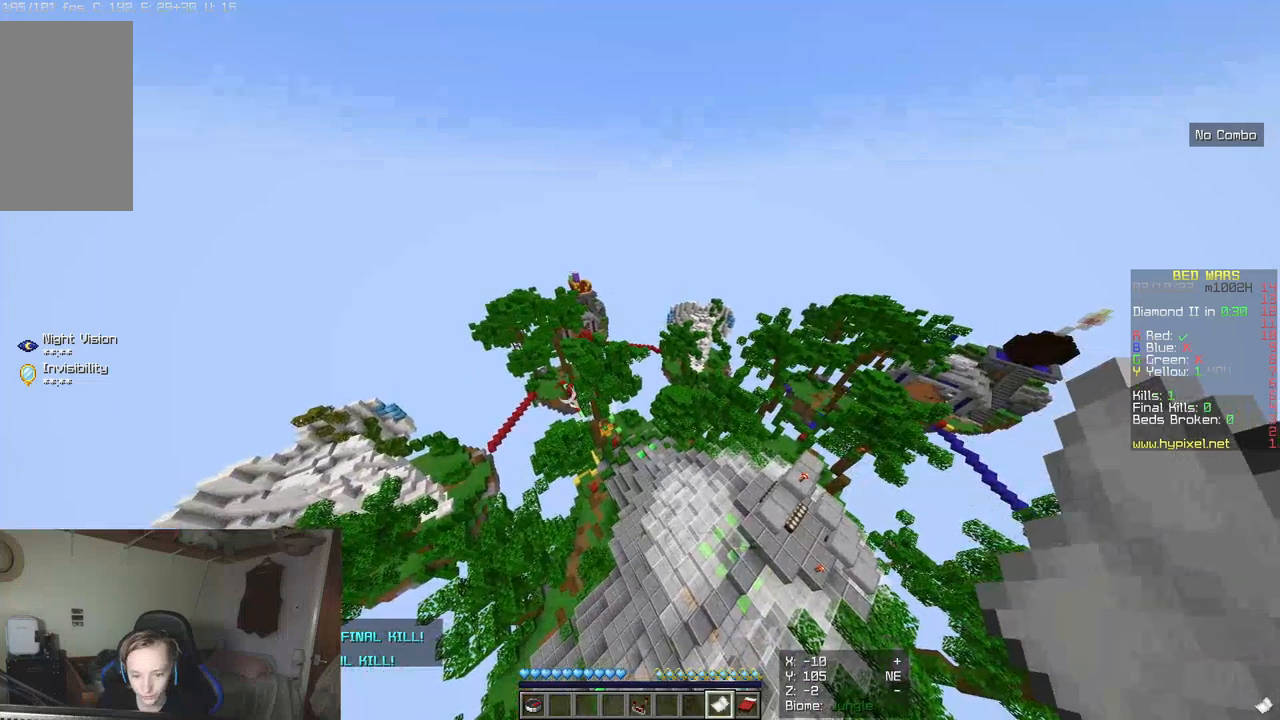
{"keys": [], "mouse": [], "events": []}
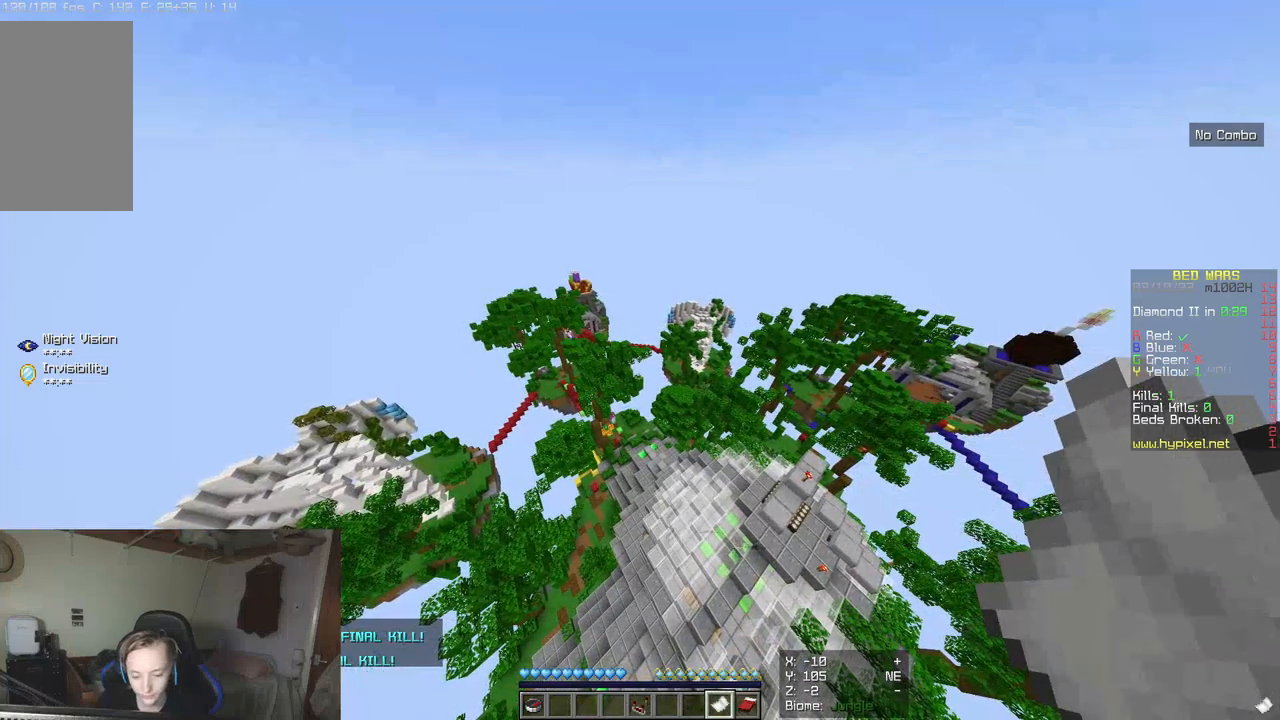
{"keys": [], "mouse": ["right"], "events": [[467, "mouse_right", "down"]]}
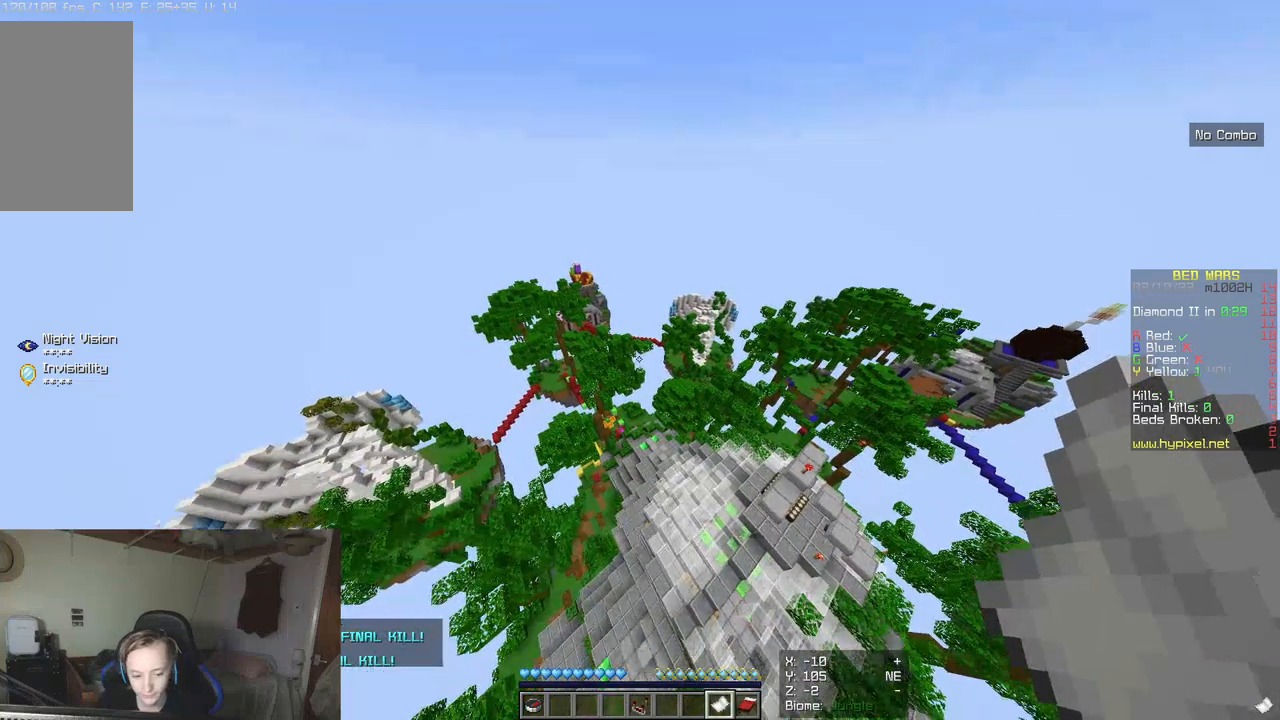
{"keys": [], "mouse": [], "events": [[67, "mouse_right", "up"]]}
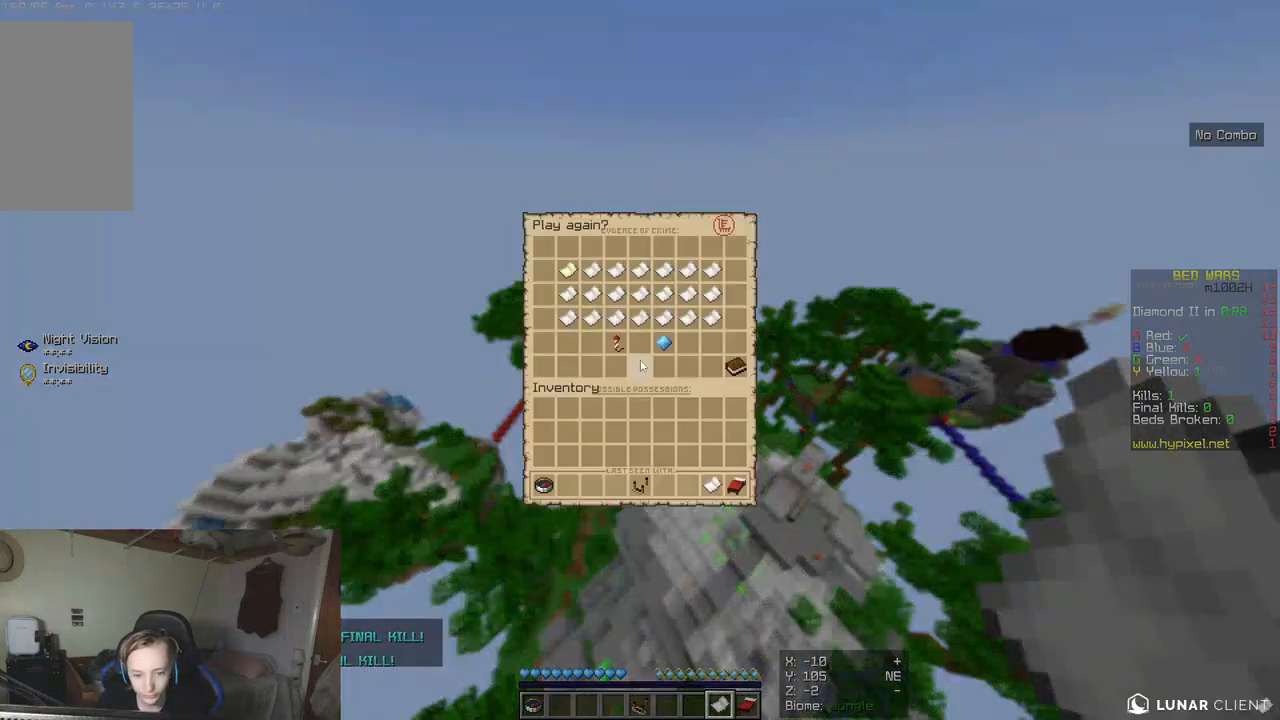
{"keys": [], "mouse": [], "events": []}
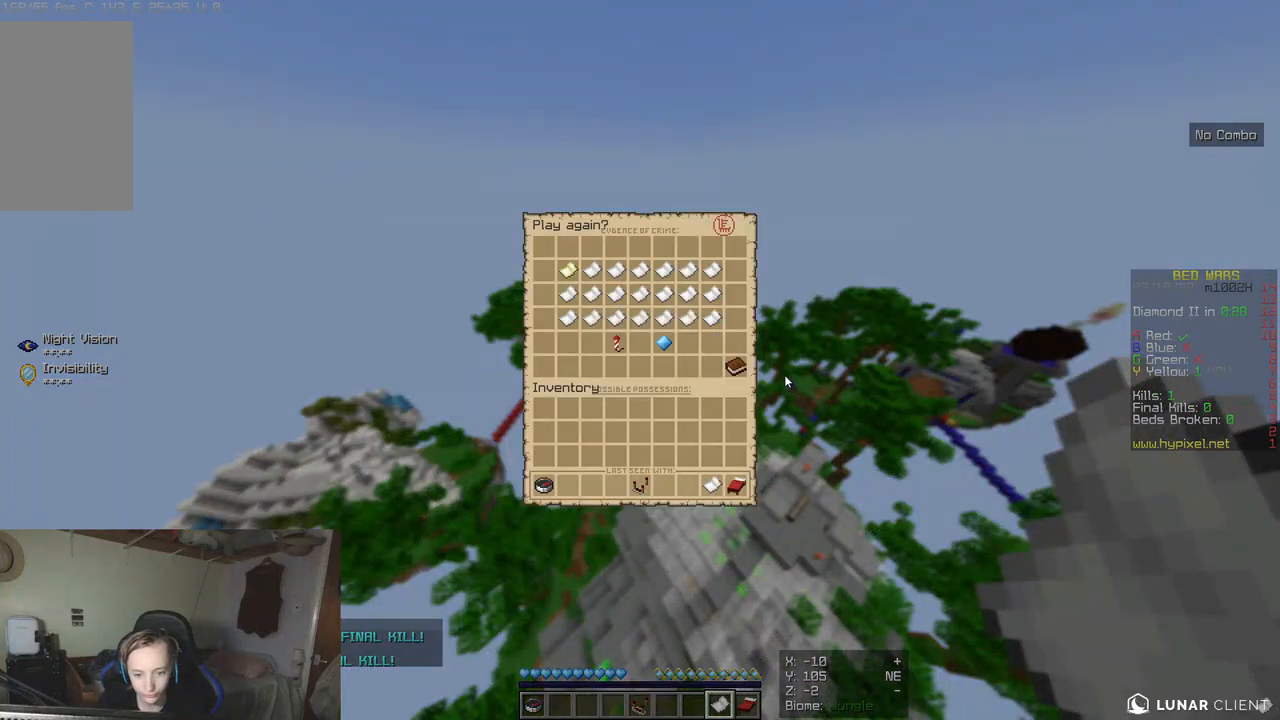
{"keys": [], "mouse": [], "events": []}
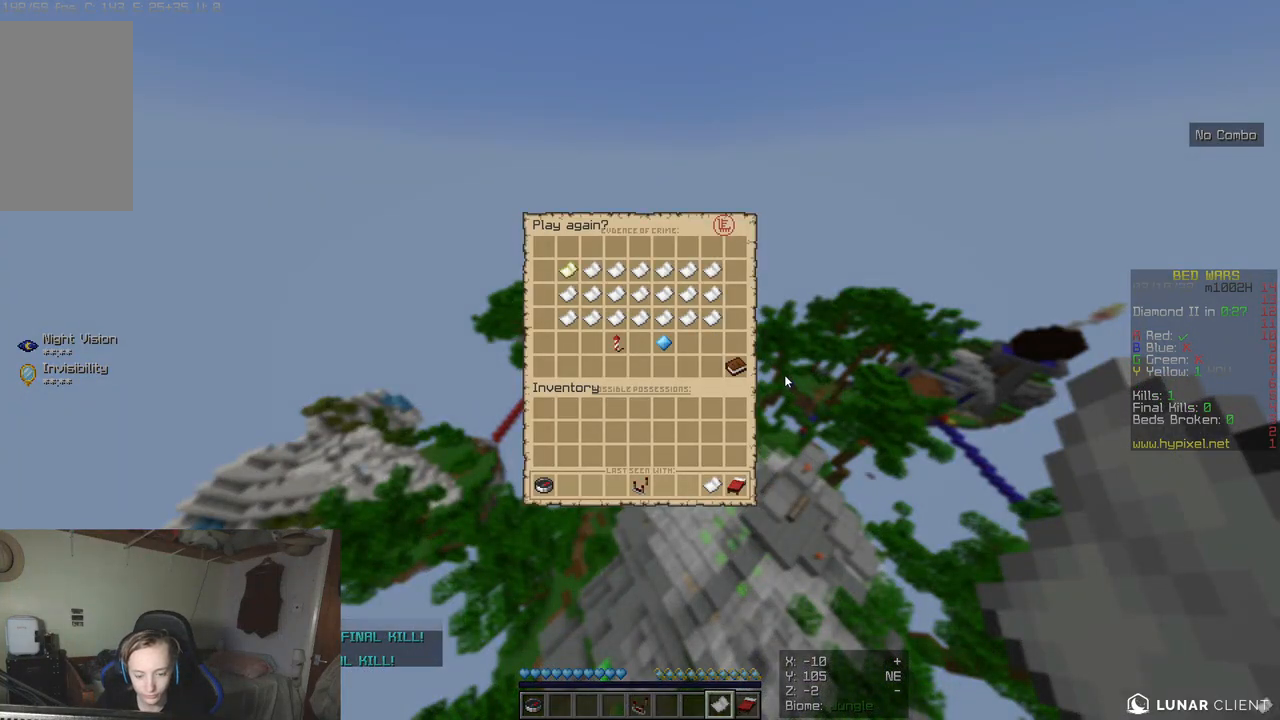
{"keys": [], "mouse": [], "events": []}
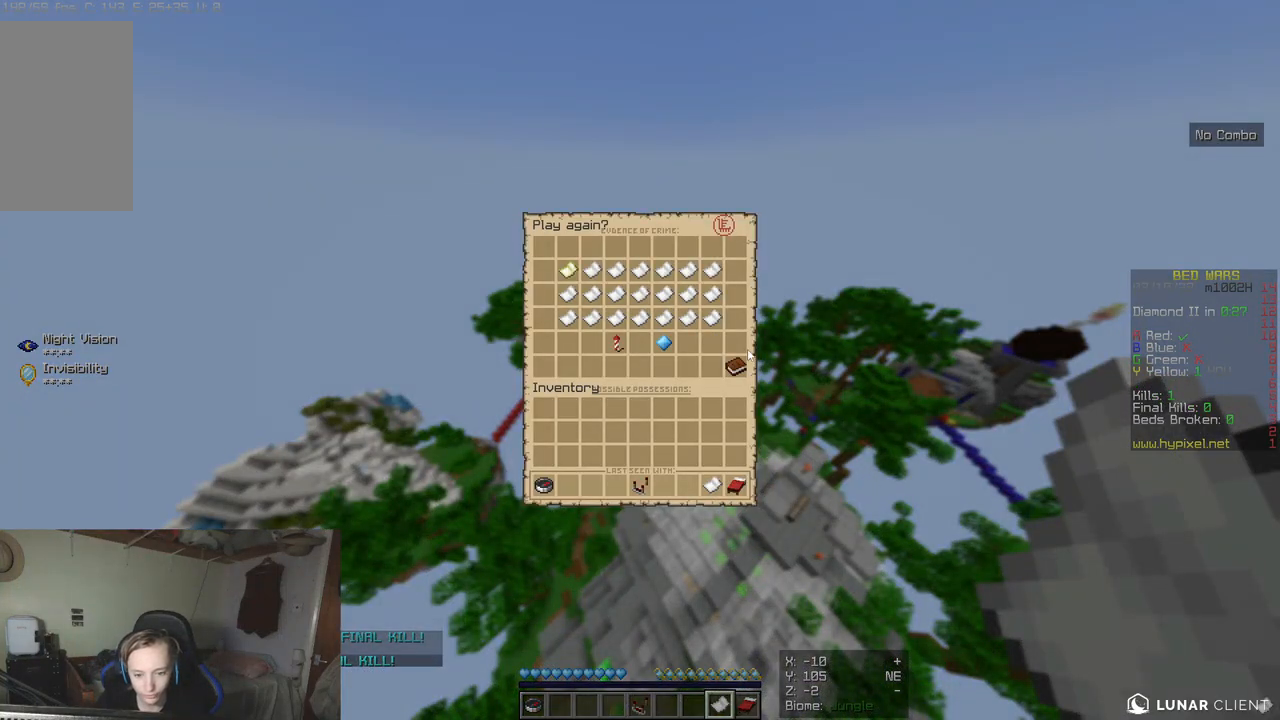
{"keys": [], "mouse": [], "events": []}
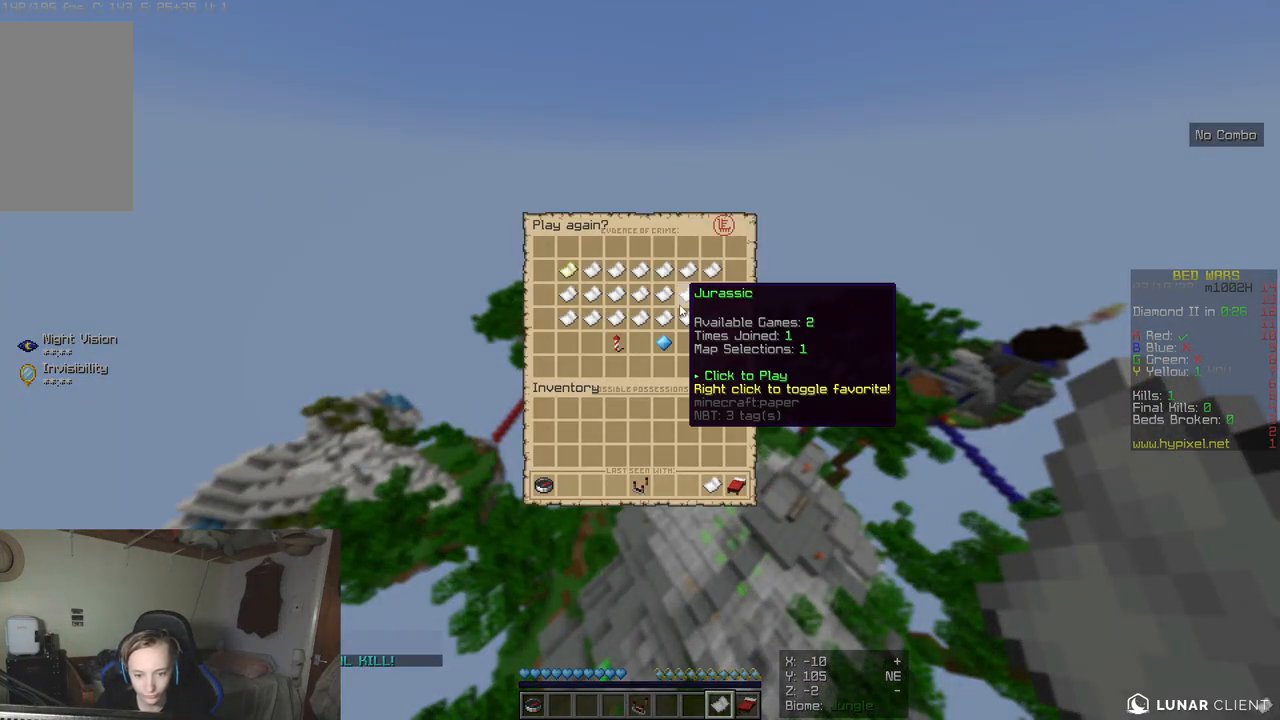
{"keys": [], "mouse": [], "events": []}
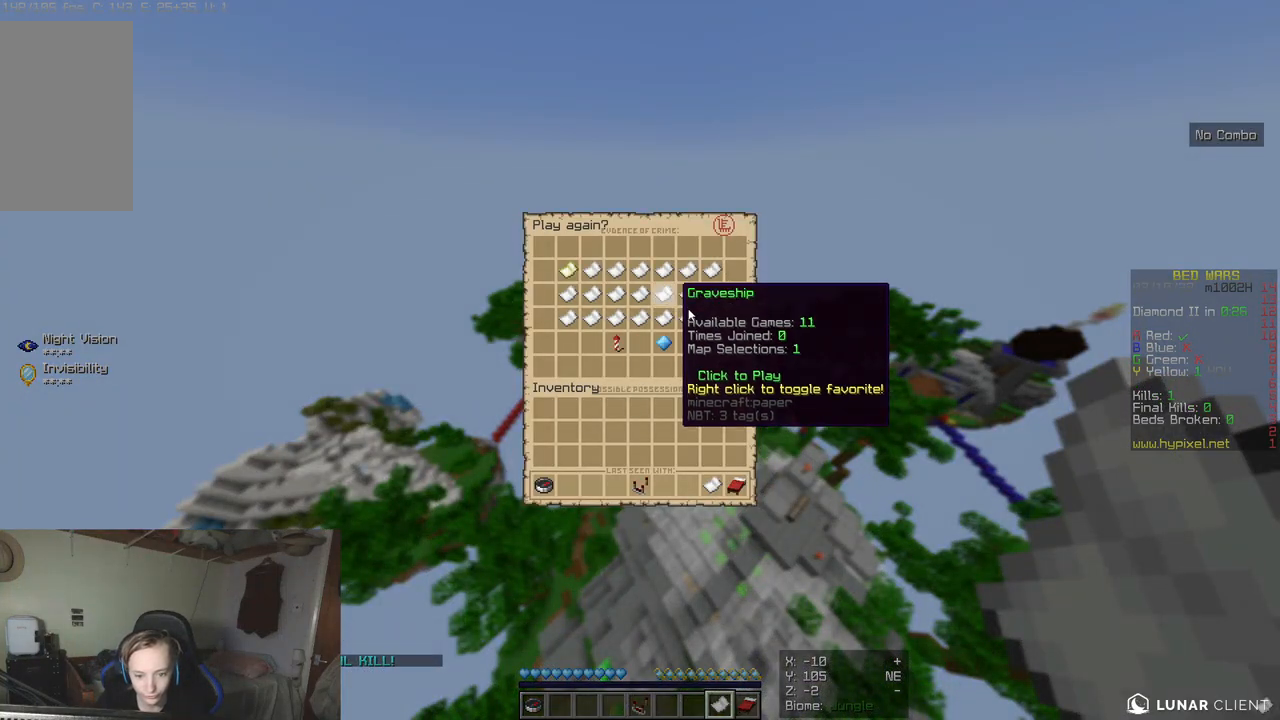
{"keys": [], "mouse": [], "events": [[83, "w", "down"], [117, "a", "down"], [350, "a", "up"], [417, "w", "up"]]}
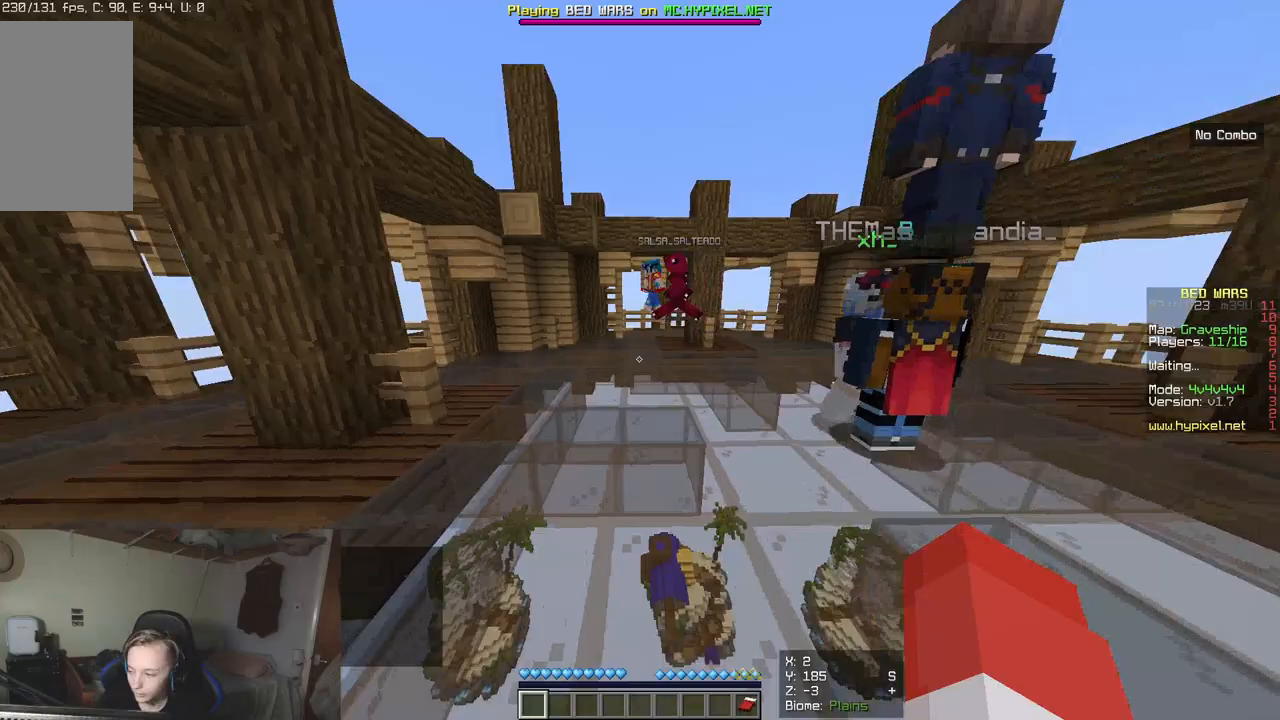
{"keys": ["w"], "mouse": [], "events": [[483, "w", "down"]]}
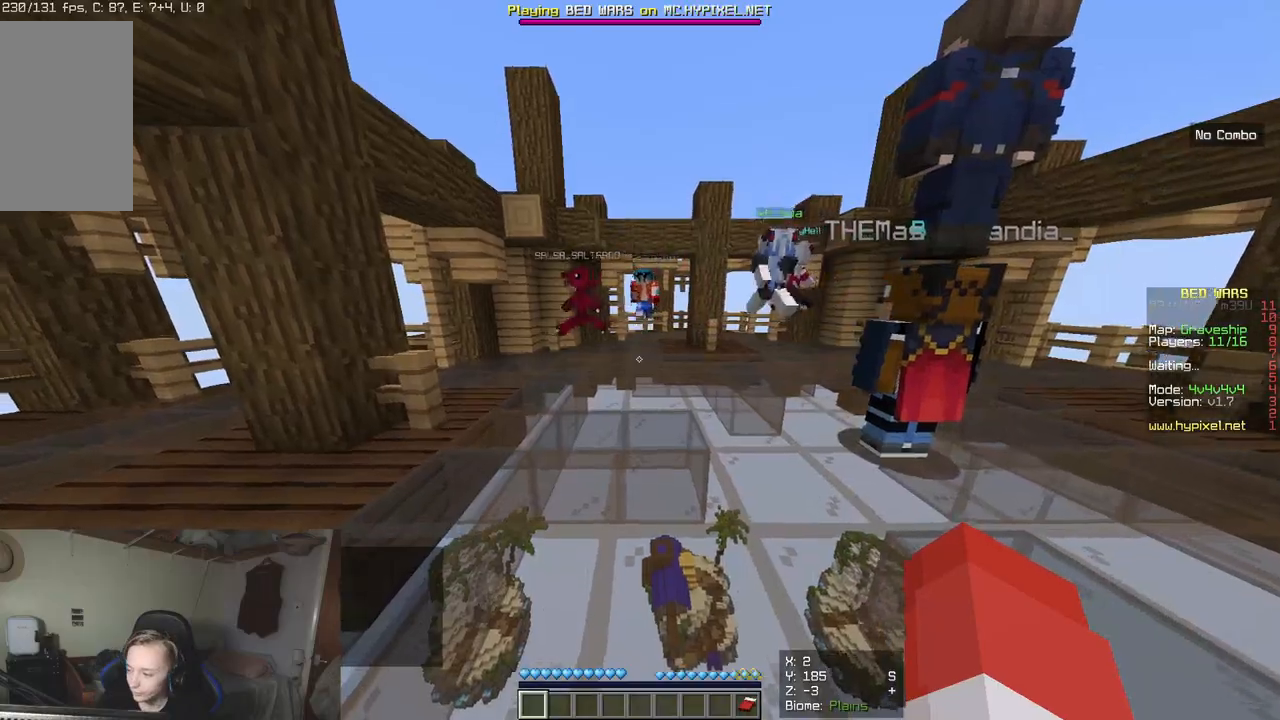
{"keys": ["w"], "mouse": [], "events": []}
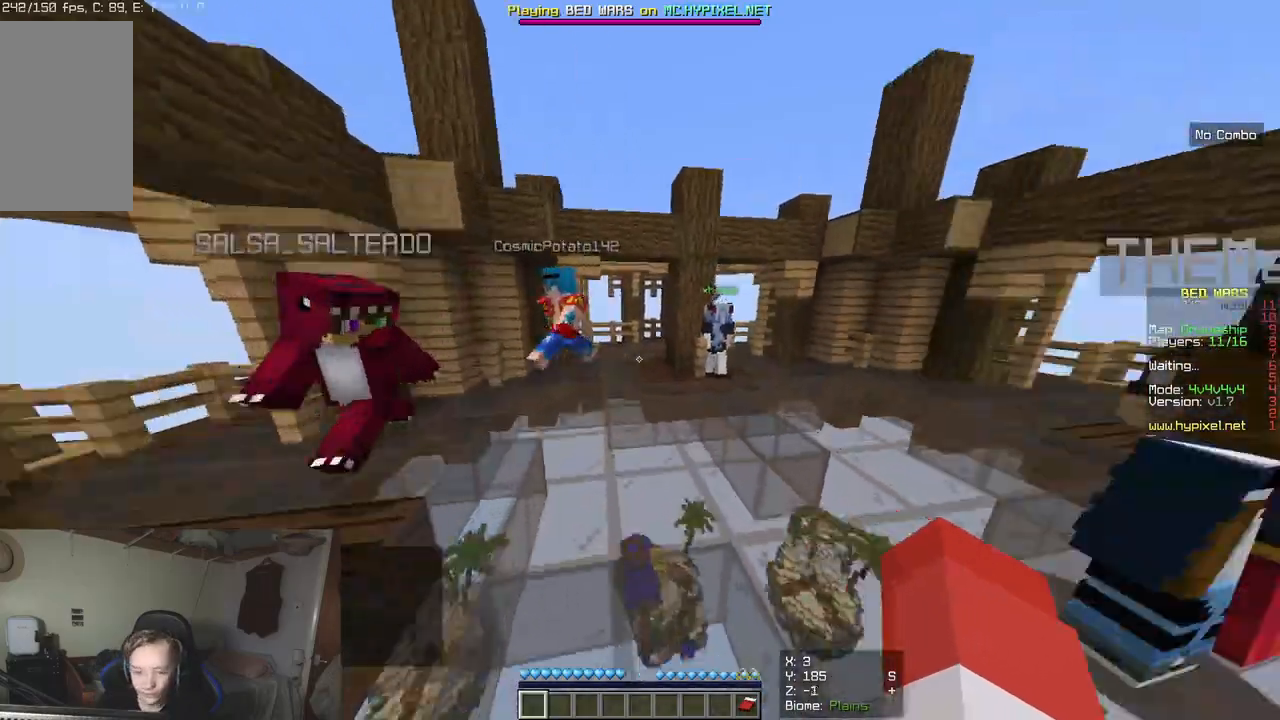
{"keys": ["w"], "mouse": [], "events": [[117, "mouse_left", "down"], [250, "mouse_left", "up"]]}
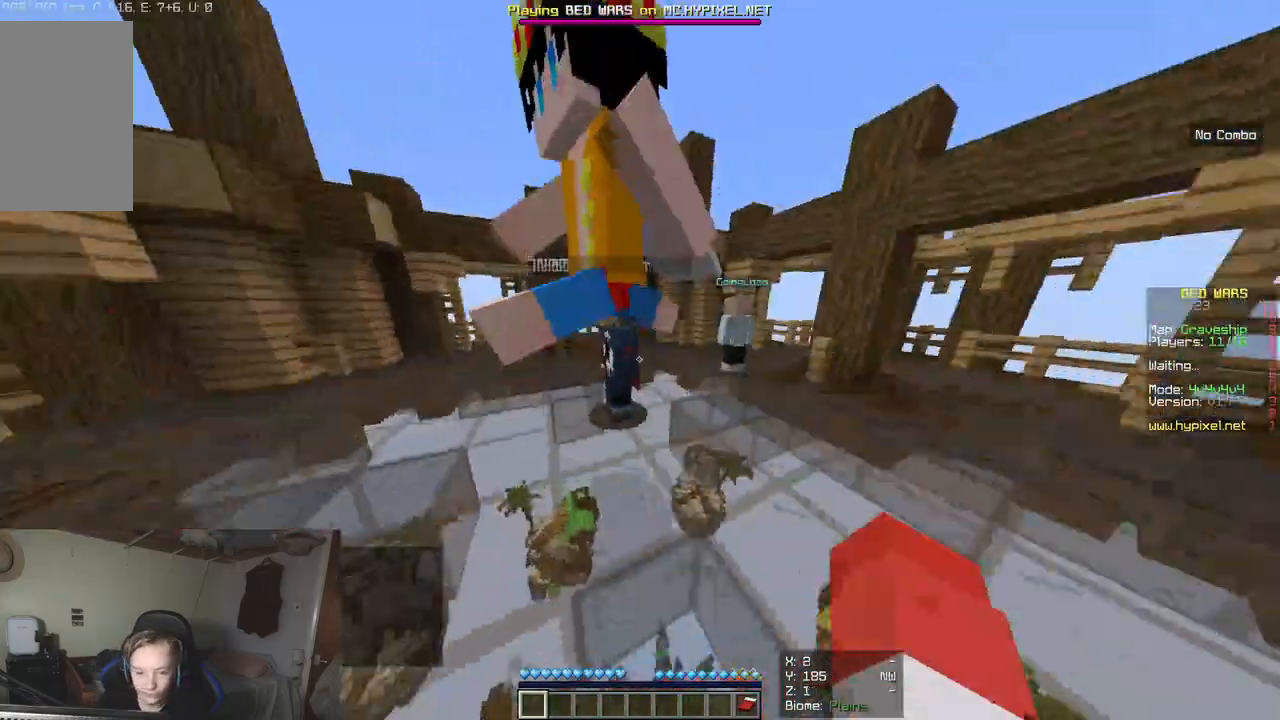
{"keys": ["w"], "mouse": [], "events": []}
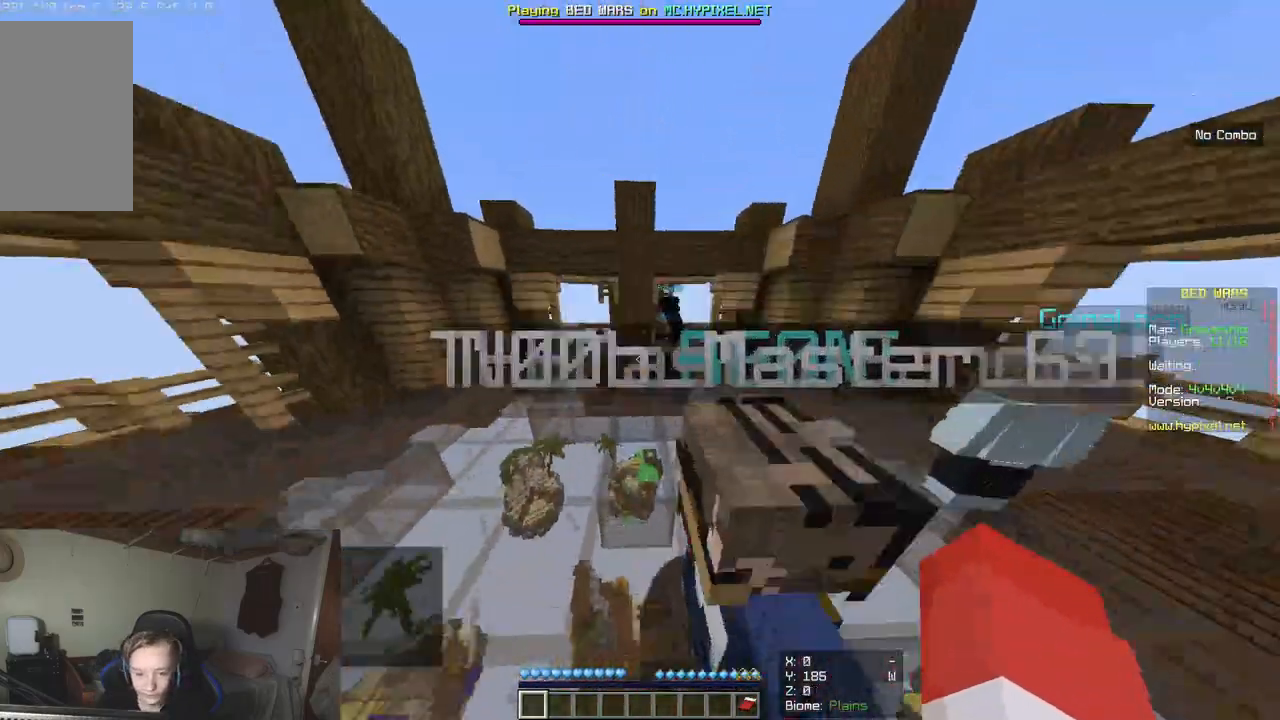
{"keys": ["w"], "mouse": [], "events": []}
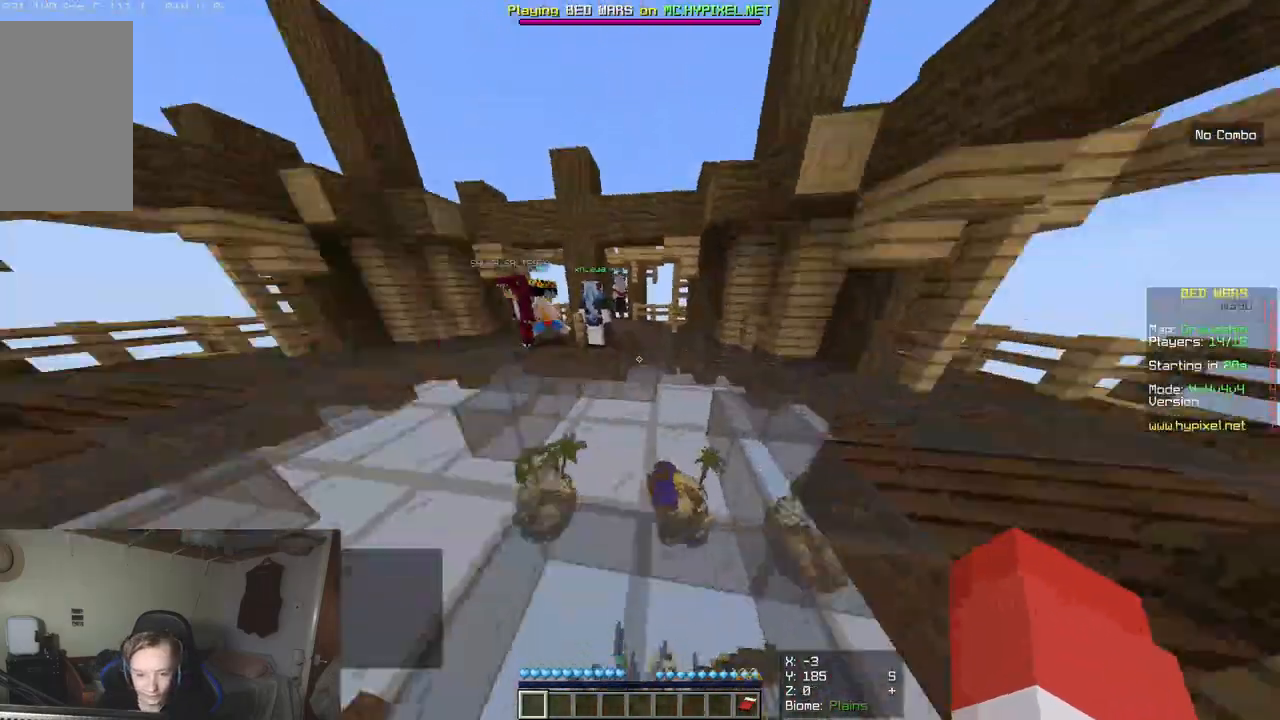
{"keys": ["w"], "mouse": [], "events": []}